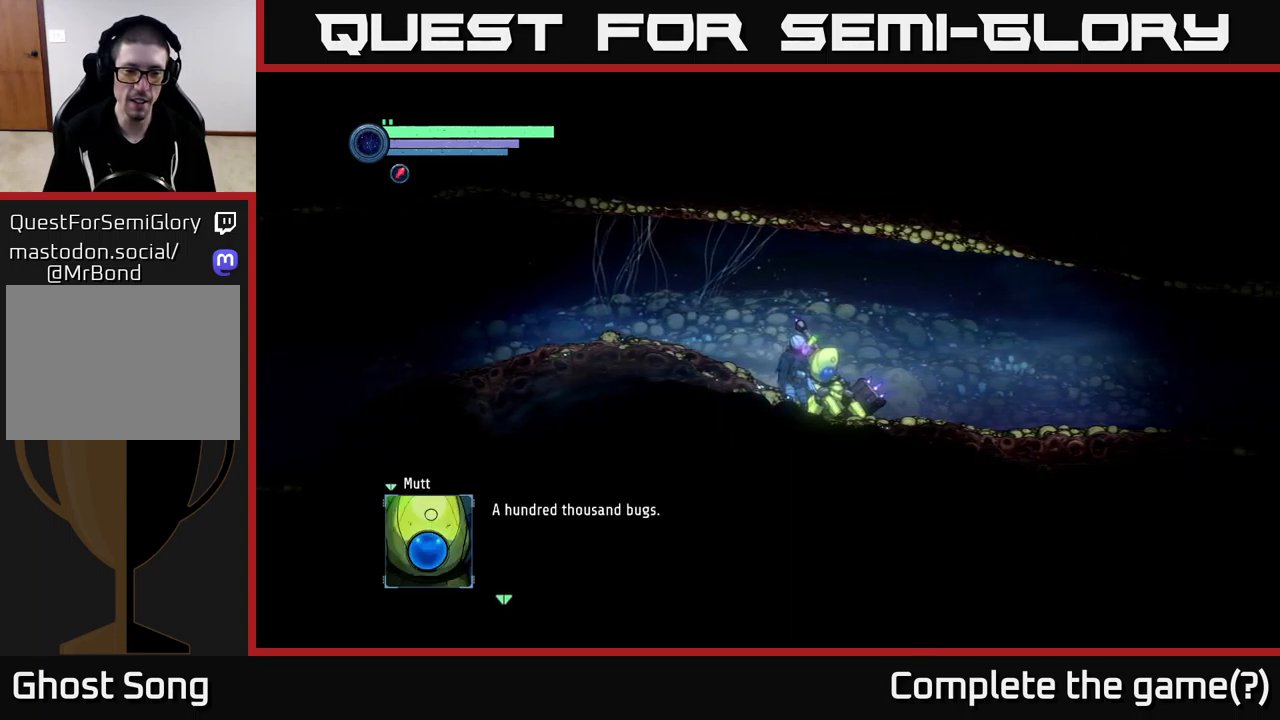
Gameplay with a controller (Xbox layout); each line is a JSON object with the inputs held at the frame after it. "events" lists button and stick changes between this image and that frame as [ms after this image, input, new state], when the widget could be followed in between.
{"buttons": [], "left_stick": "center", "right_stick": "center", "events": []}
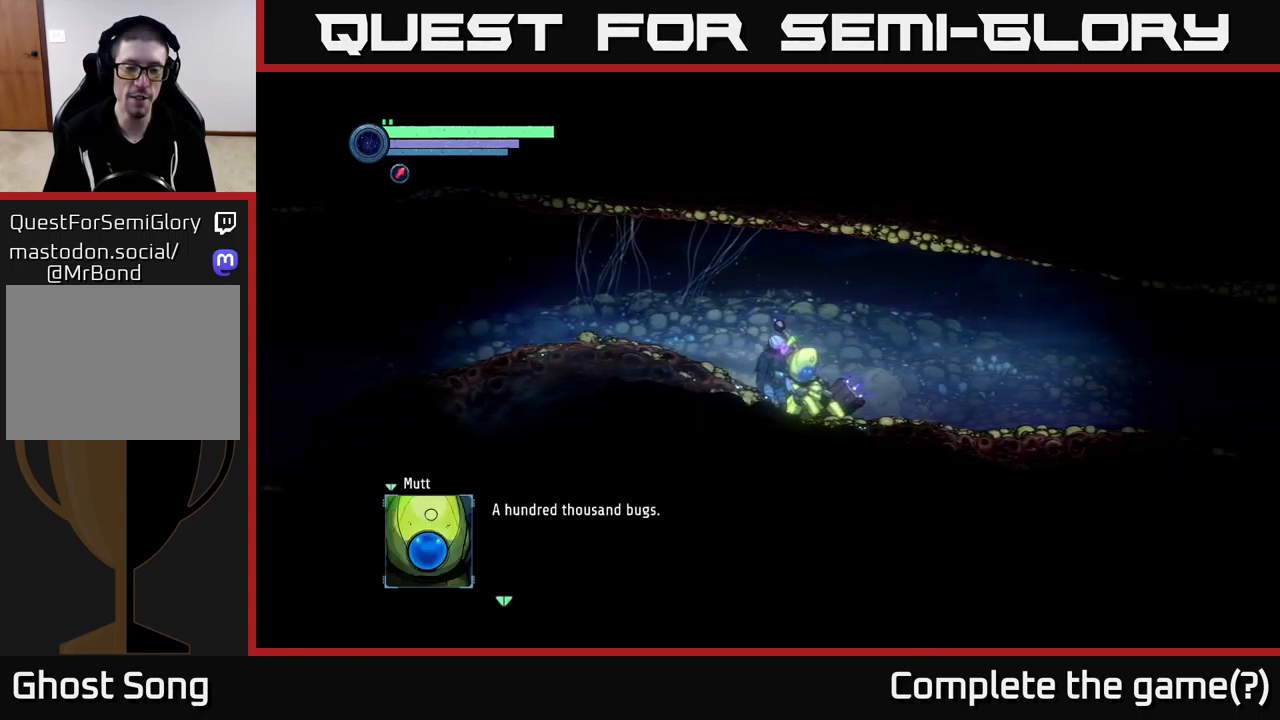
{"buttons": [], "left_stick": "center", "right_stick": "center", "events": []}
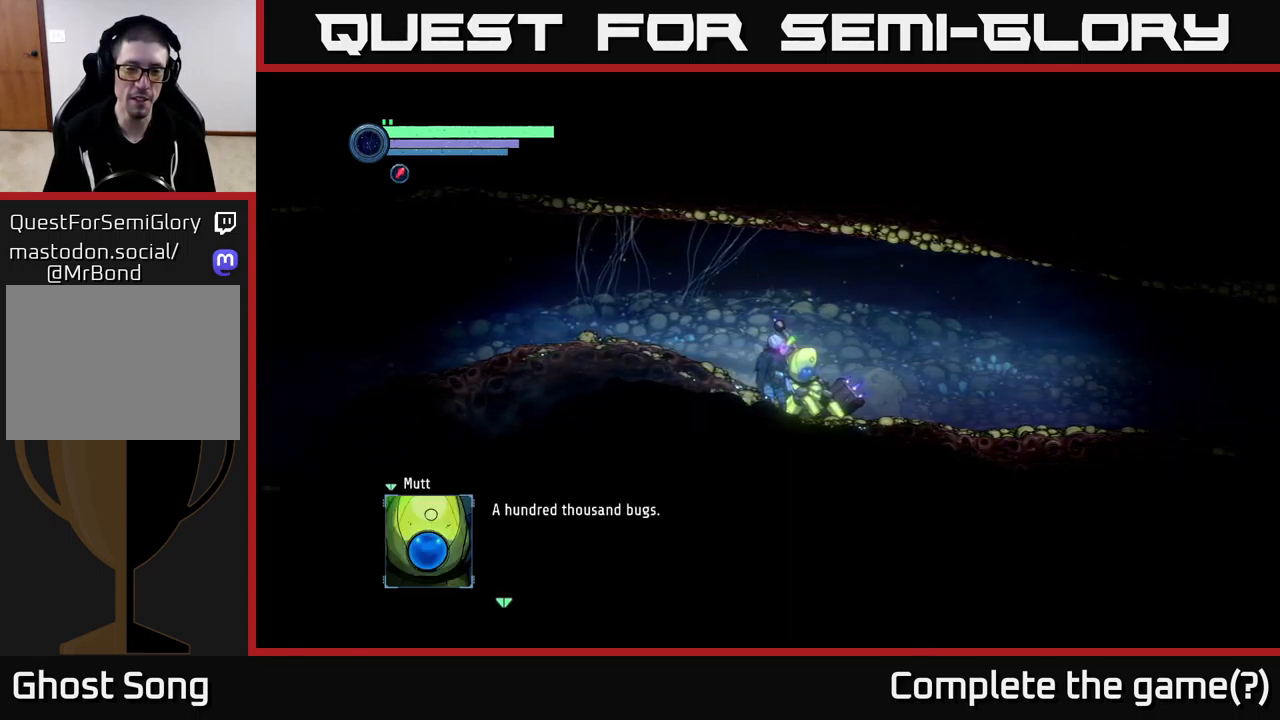
{"buttons": [], "left_stick": "center", "right_stick": "center", "events": []}
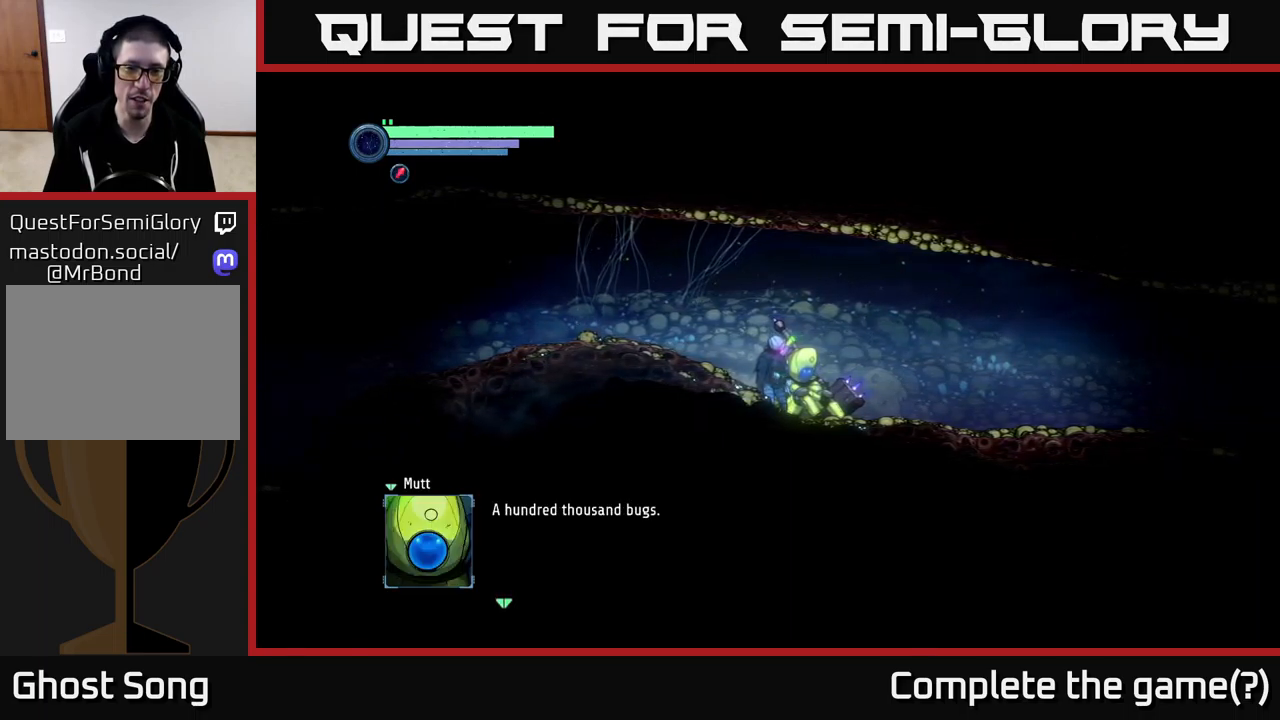
{"buttons": ["A"], "left_stick": "center", "right_stick": "center", "events": [[450, "A", "down"]]}
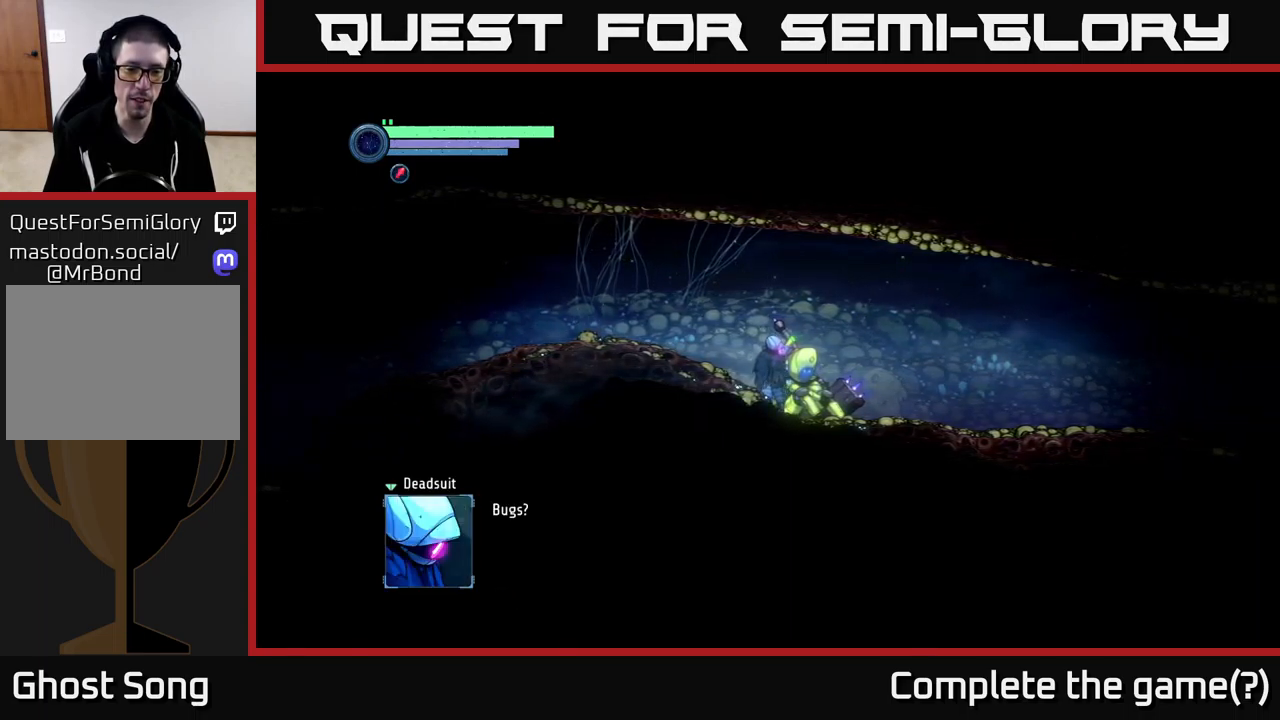
{"buttons": [], "left_stick": "center", "right_stick": "center", "events": [[17, "A", "up"]]}
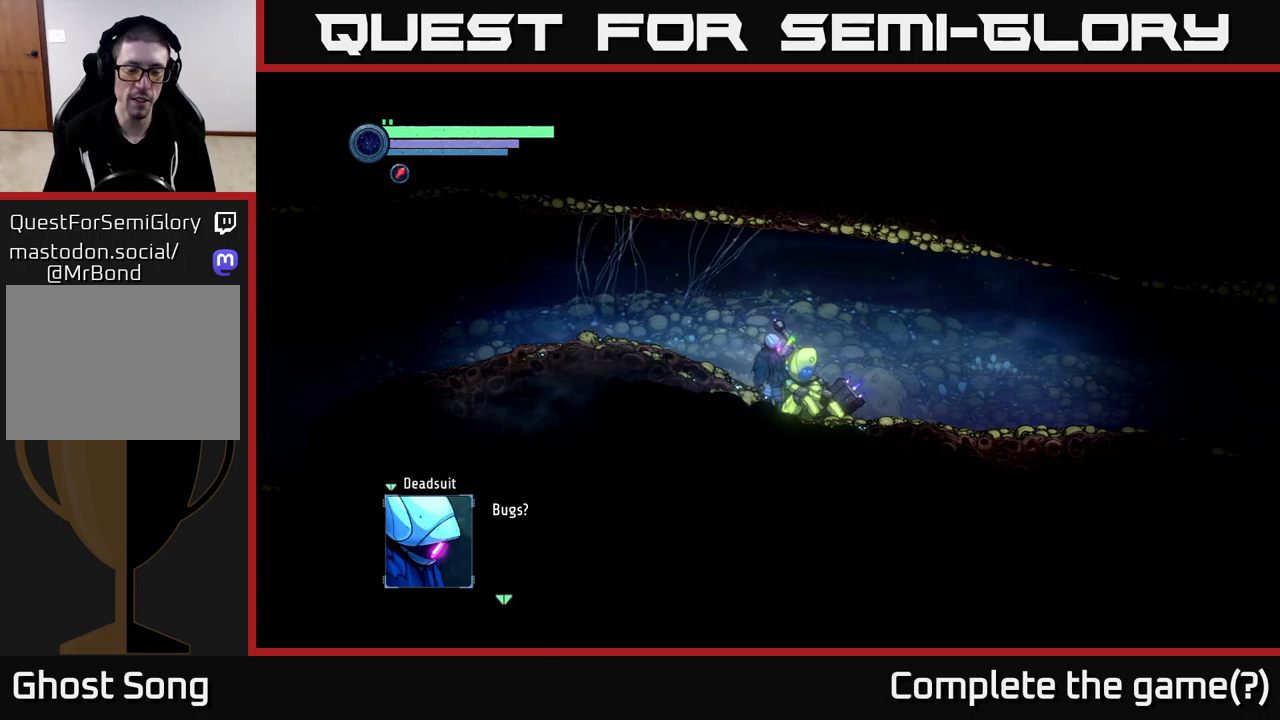
{"buttons": [], "left_stick": "center", "right_stick": "center", "events": [[216, "A", "down"], [316, "A", "up"]]}
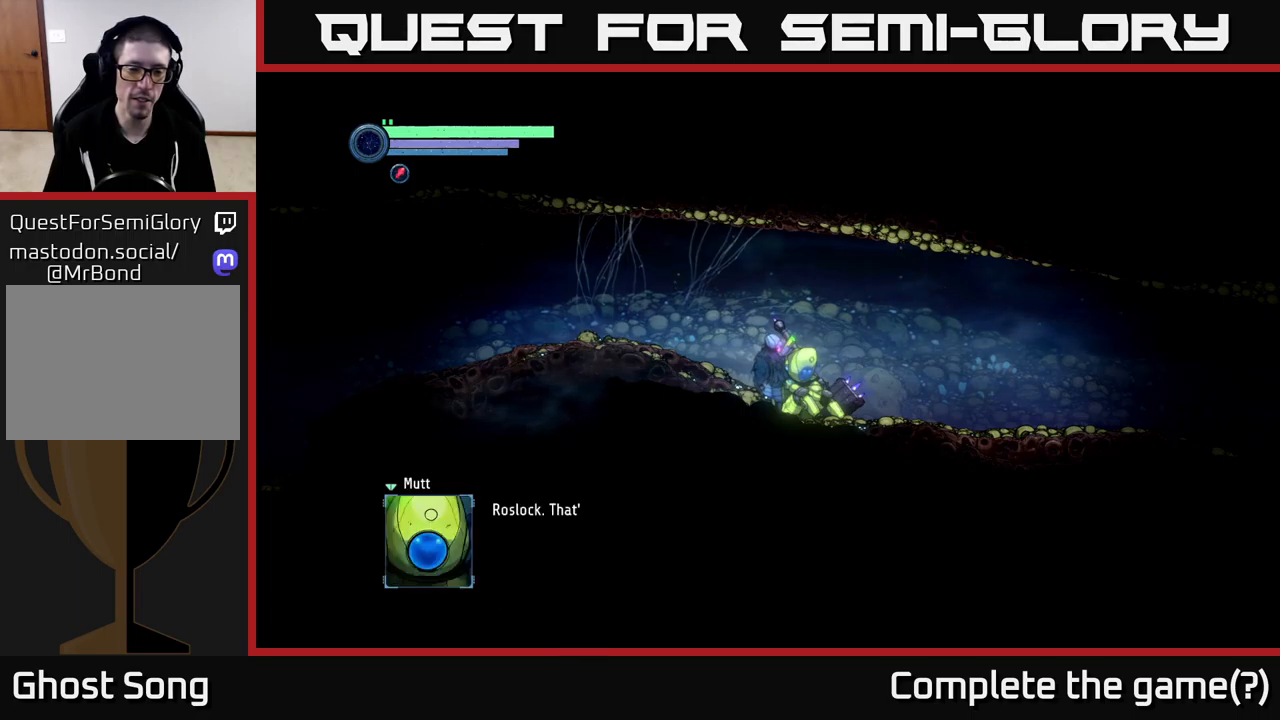
{"buttons": [], "left_stick": "center", "right_stick": "center", "events": []}
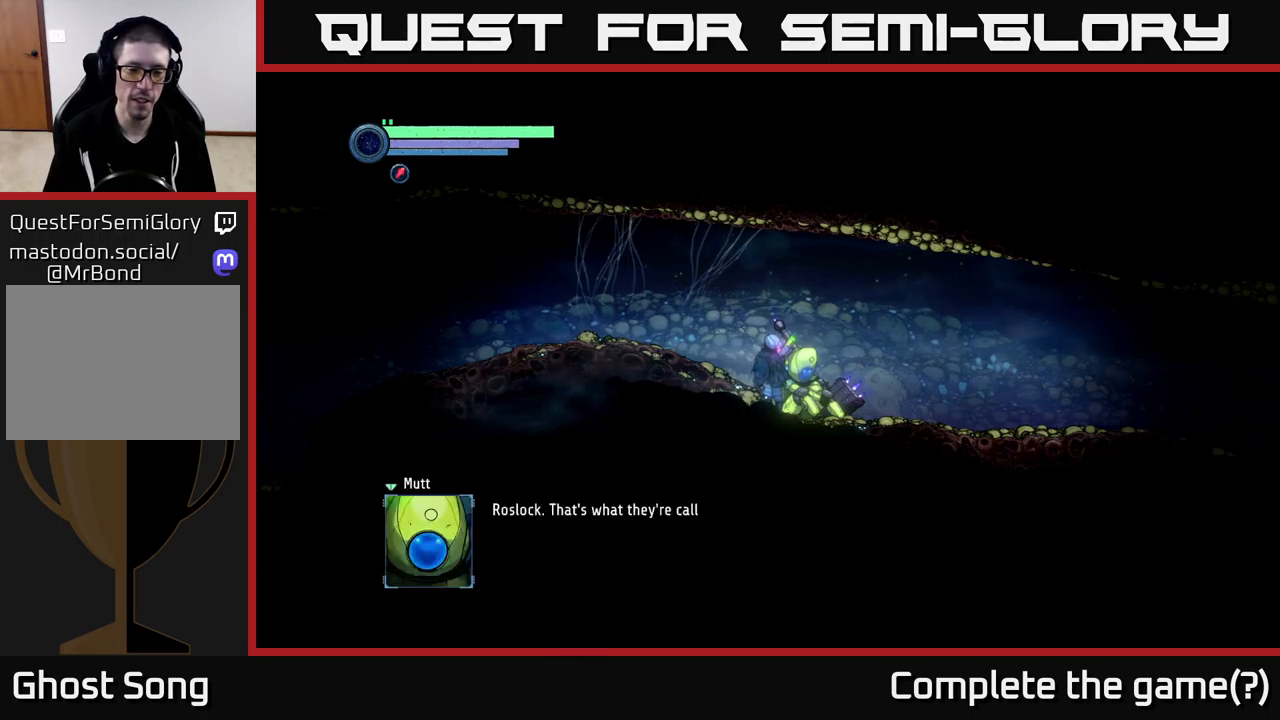
{"buttons": [], "left_stick": "center", "right_stick": "center", "events": []}
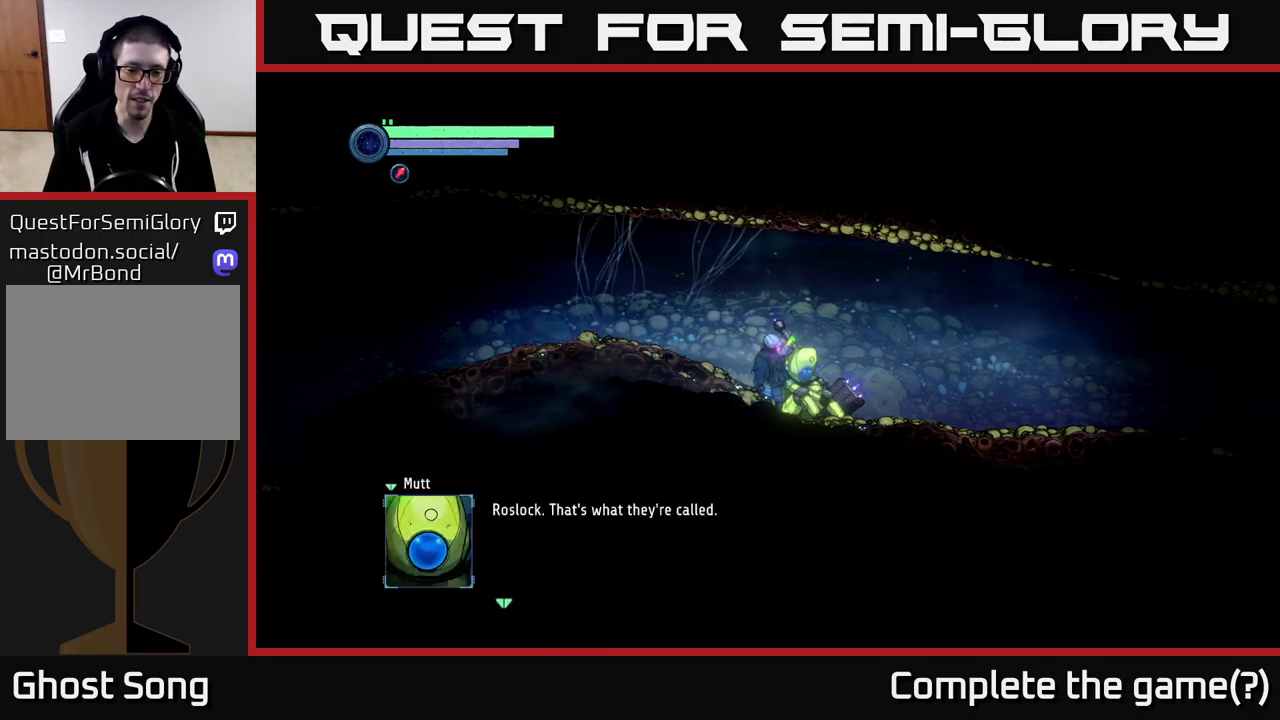
{"buttons": [], "left_stick": "center", "right_stick": "center", "events": [[383, "A", "down"], [500, "A", "up"]]}
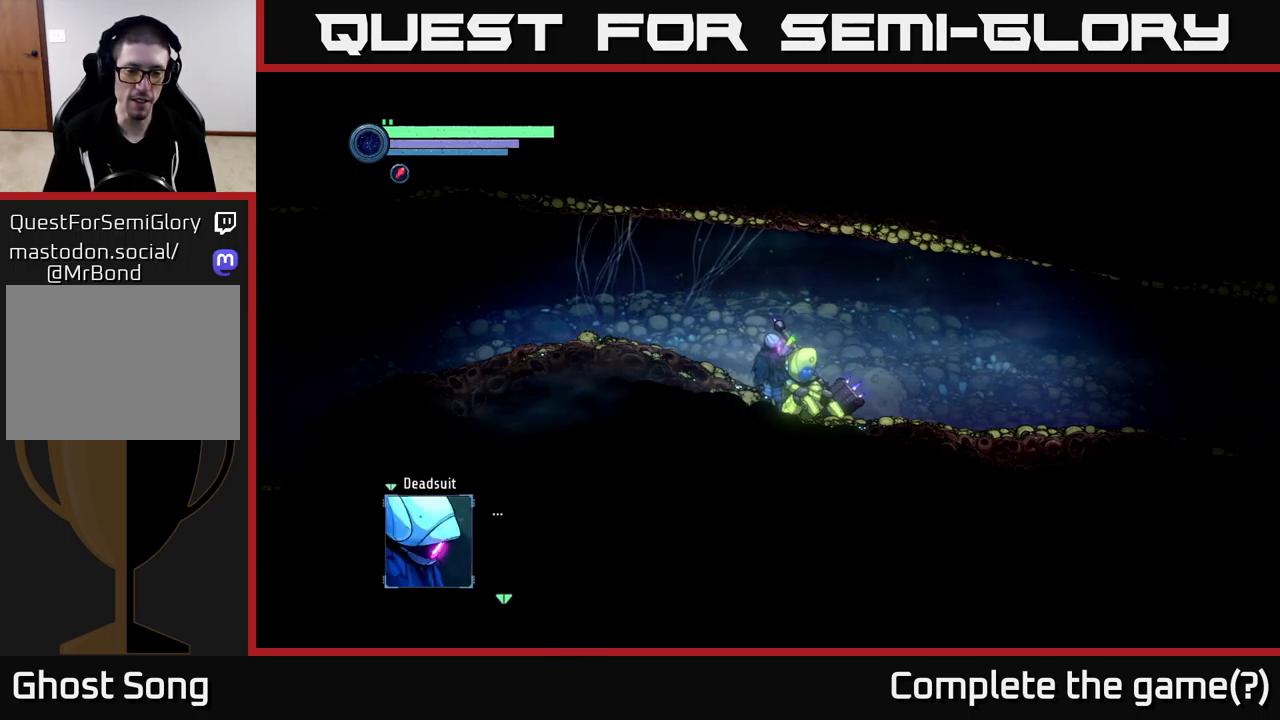
{"buttons": [], "left_stick": "center", "right_stick": "center", "events": [[350, "A", "down"], [483, "A", "up"]]}
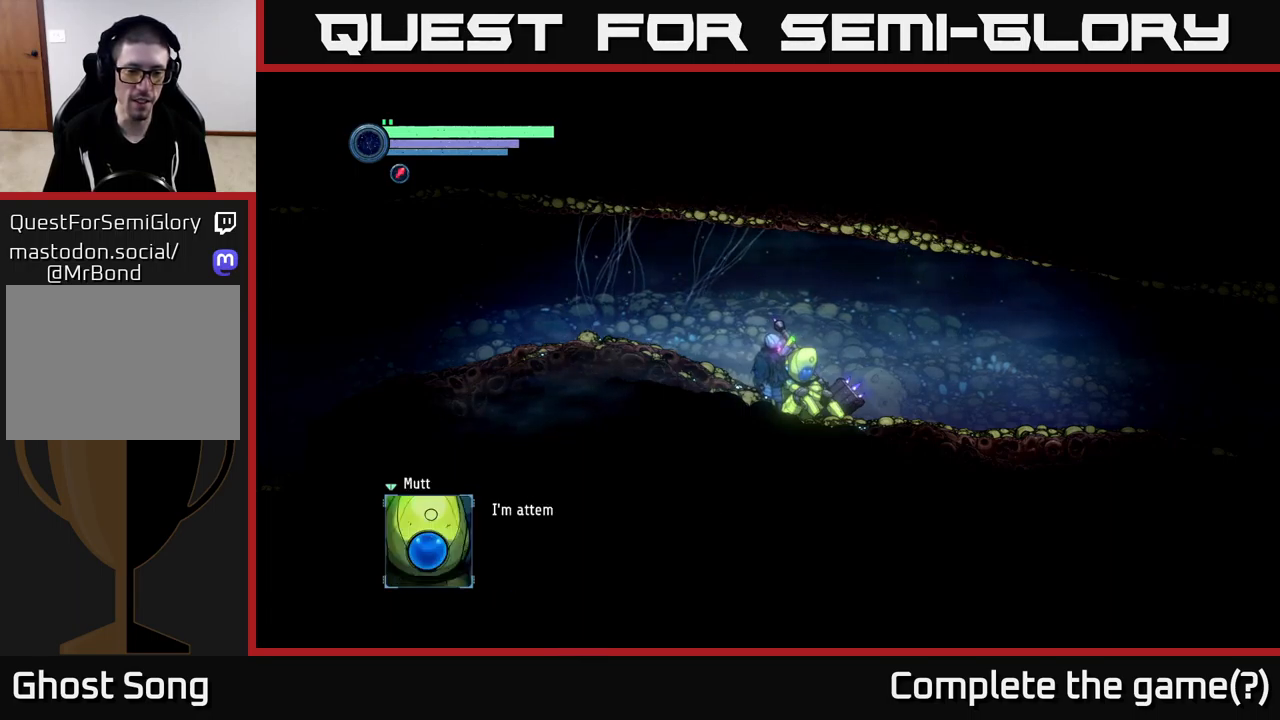
{"buttons": [], "left_stick": "center", "right_stick": "center", "events": []}
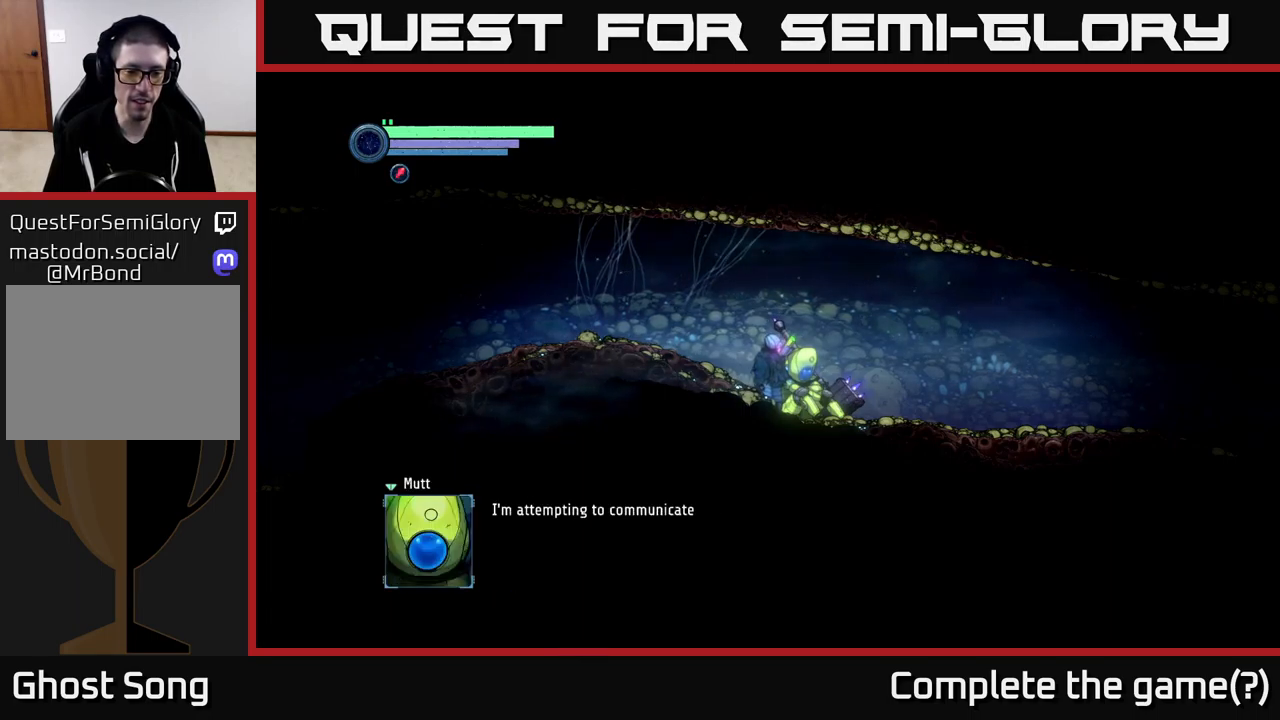
{"buttons": [], "left_stick": "center", "right_stick": "center", "events": []}
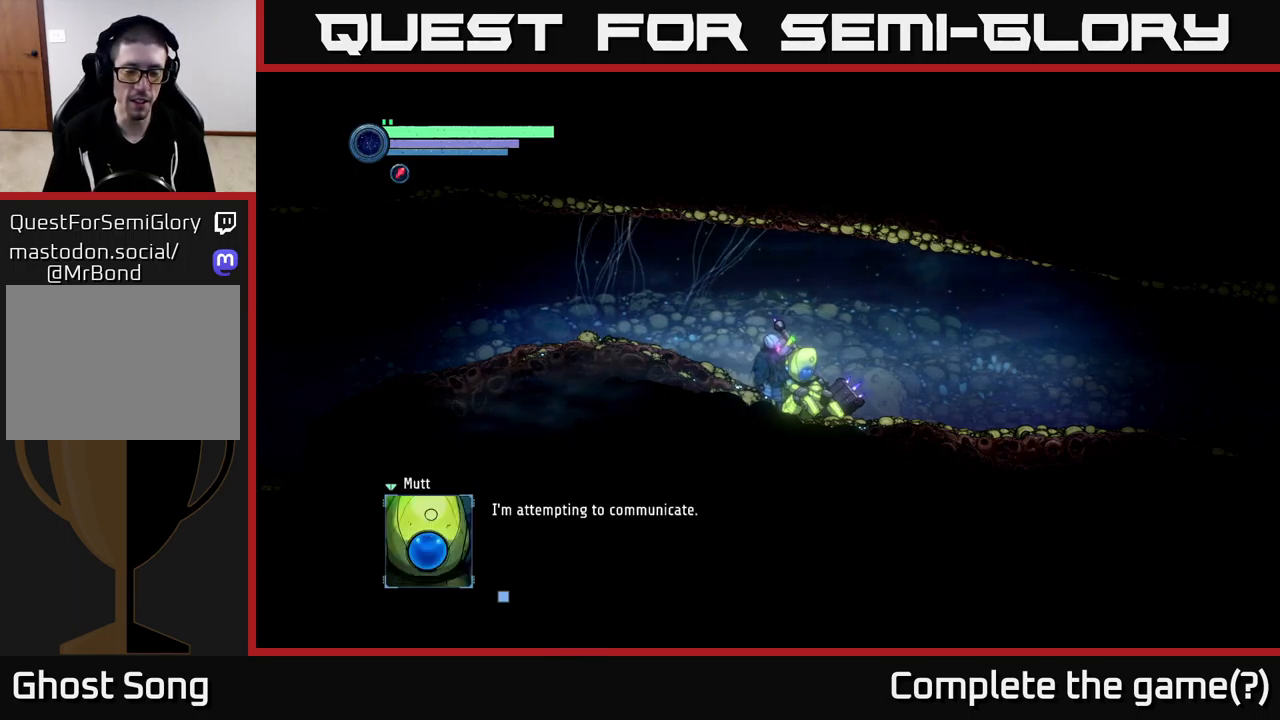
{"buttons": ["A"], "left_stick": "center", "right_stick": "center", "events": [[500, "A", "down"]]}
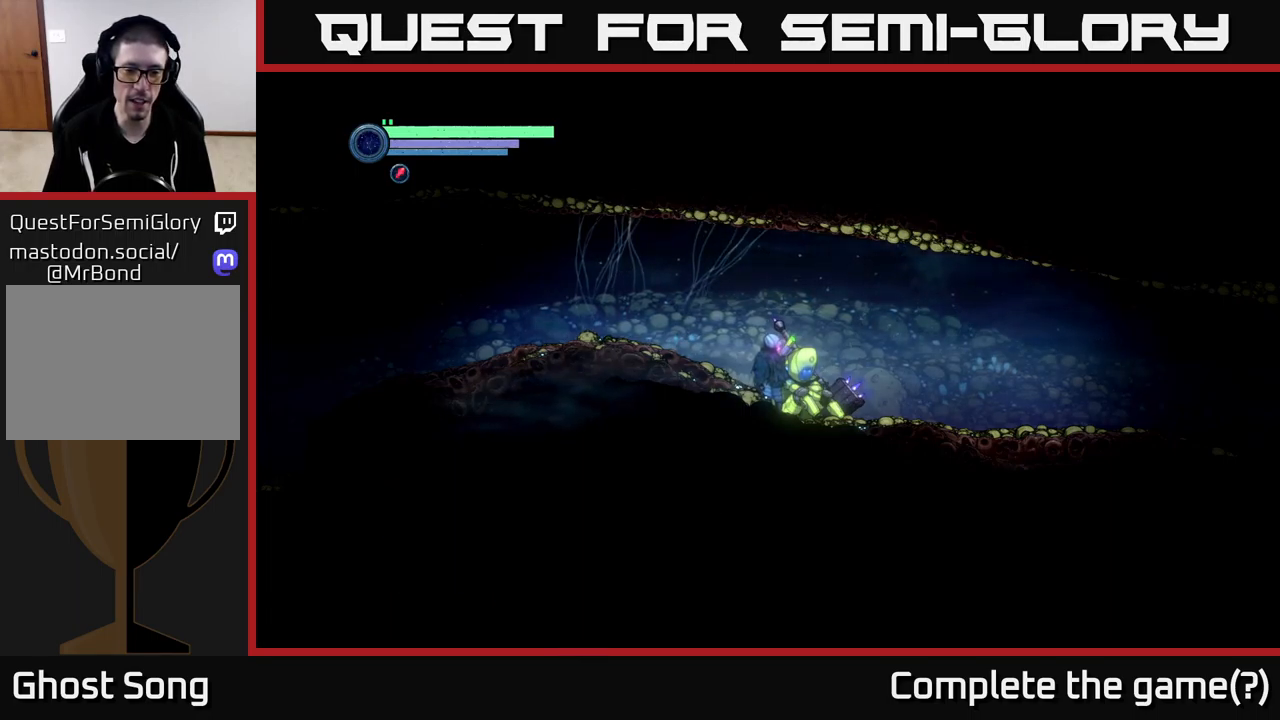
{"buttons": [], "left_stick": "center", "right_stick": "center", "events": [[166, "A", "up"]]}
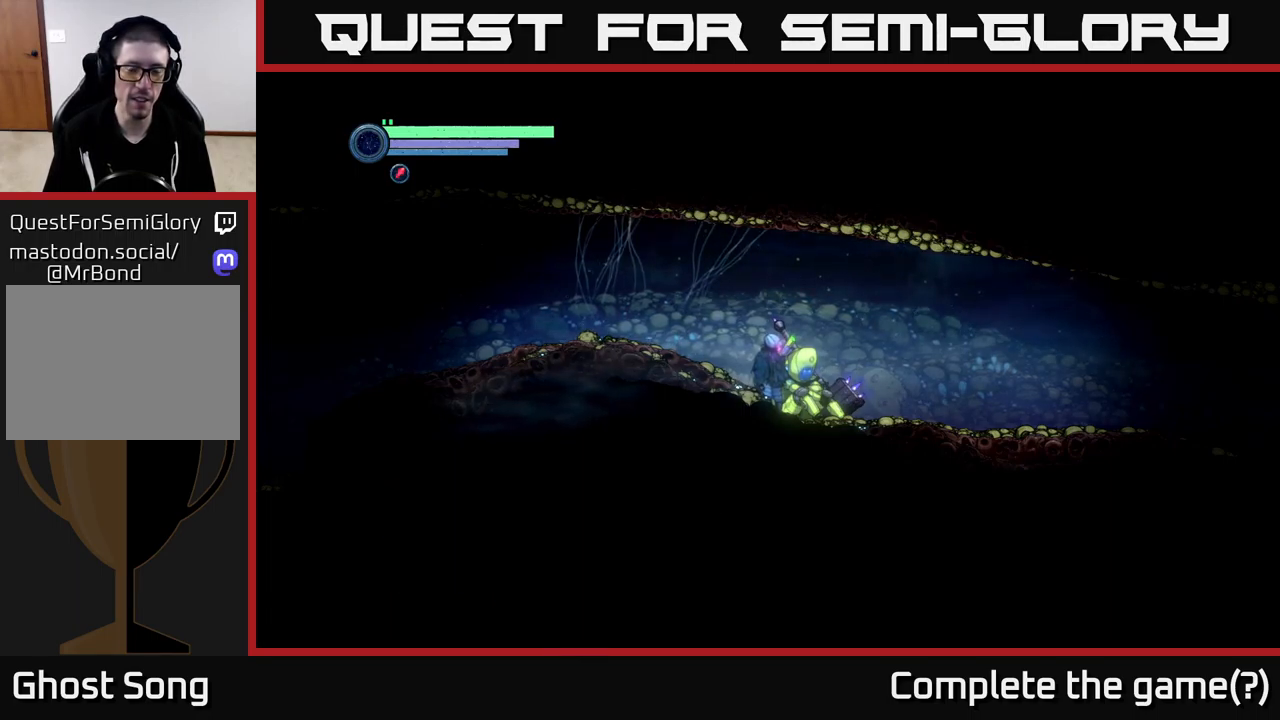
{"buttons": [], "left_stick": "left", "right_stick": "center", "events": [[66, "left_stick", "left"], [200, "A", "down"], [300, "A", "up"]]}
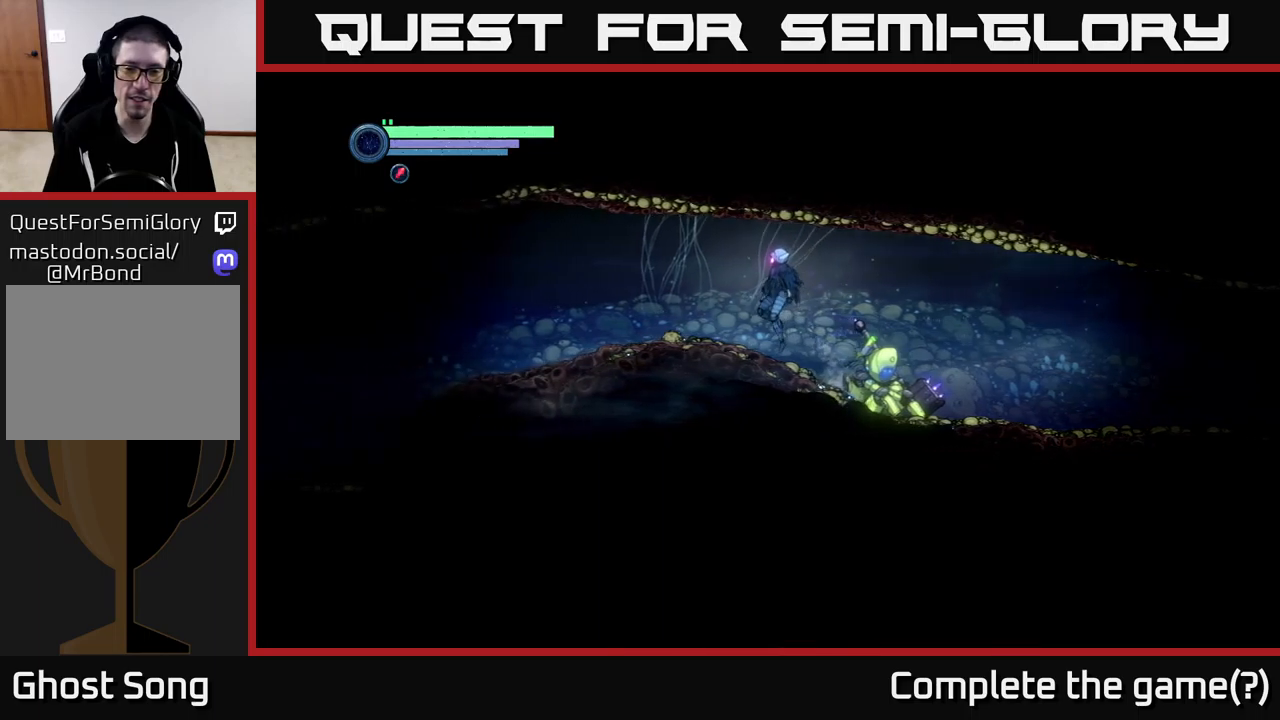
{"buttons": [], "left_stick": "right", "right_stick": "center", "events": [[250, "left_stick", "up-left"], [400, "left_stick", "right"]]}
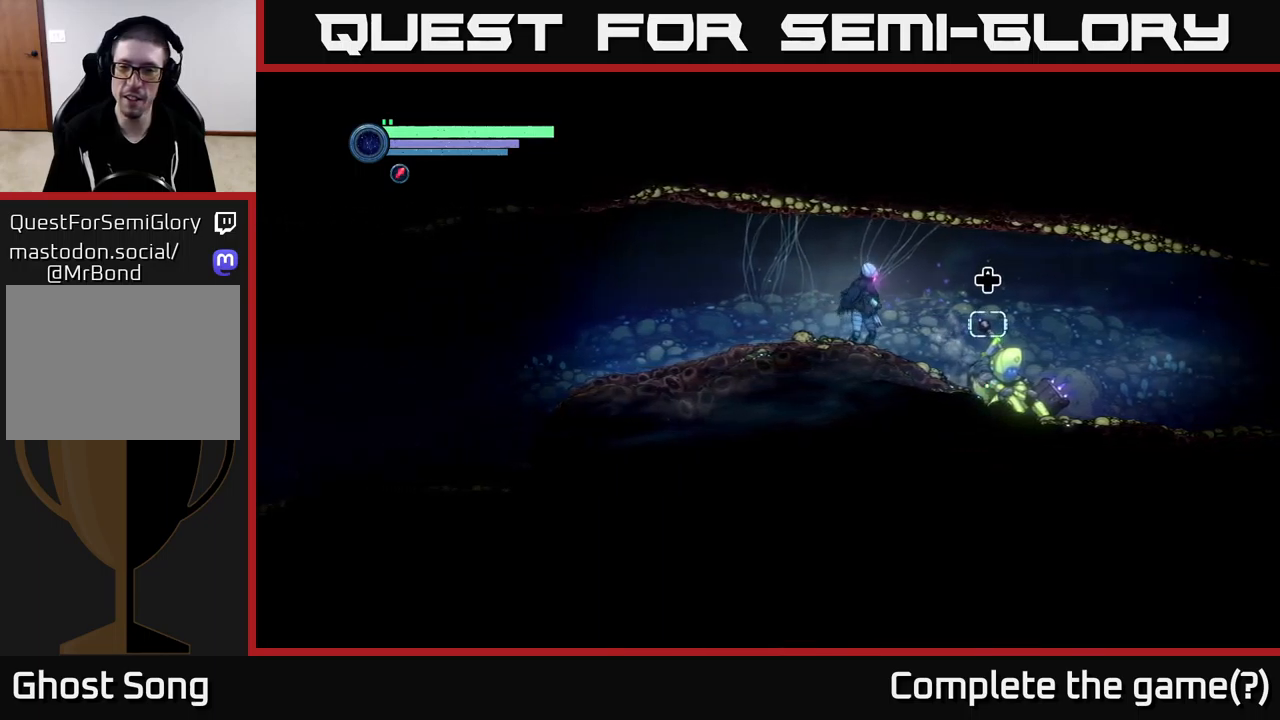
{"buttons": [], "left_stick": "left", "right_stick": "center", "events": [[50, "left_stick", "center"], [233, "left_stick", "left"]]}
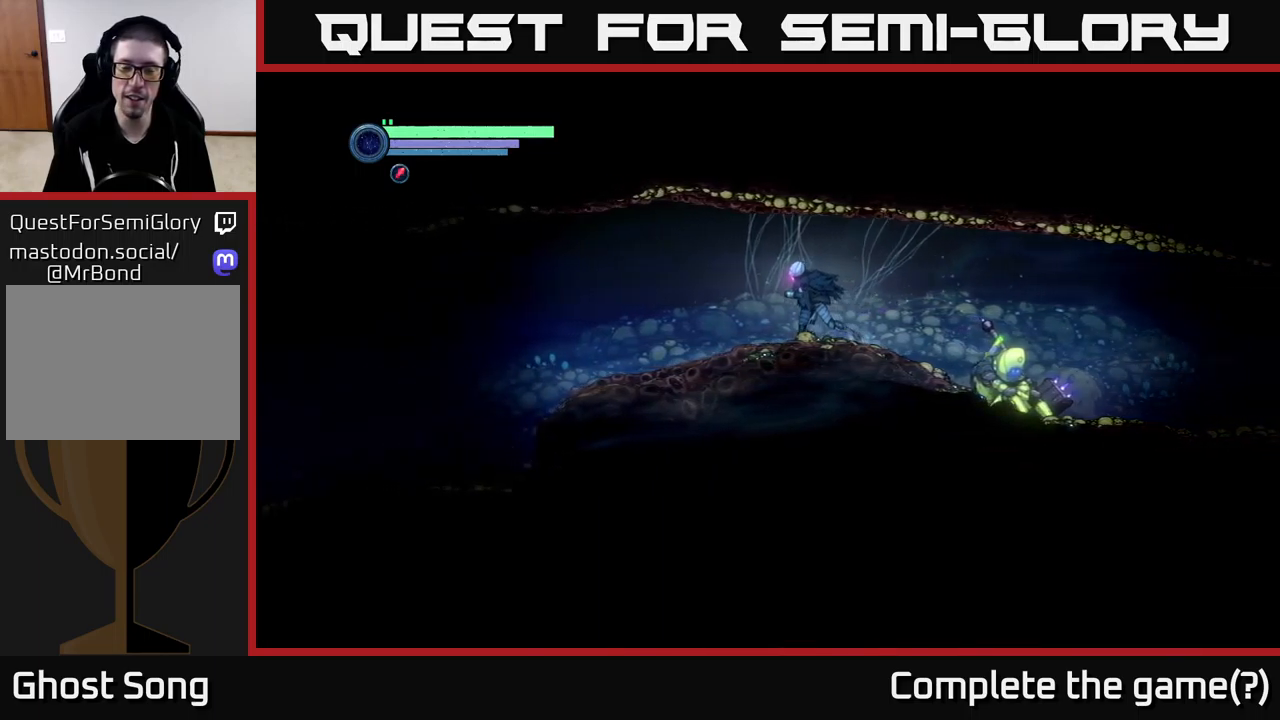
{"buttons": [], "left_stick": "left", "right_stick": "center", "events": []}
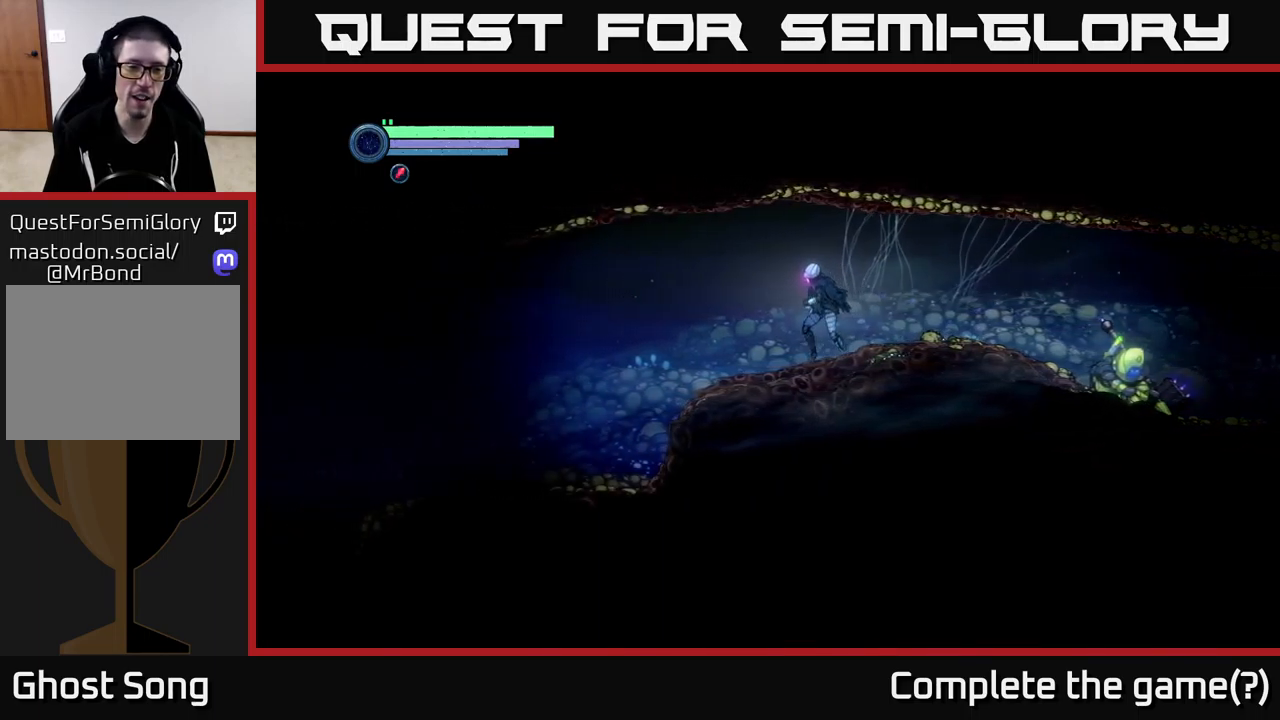
{"buttons": [], "left_stick": "left", "right_stick": "center", "events": []}
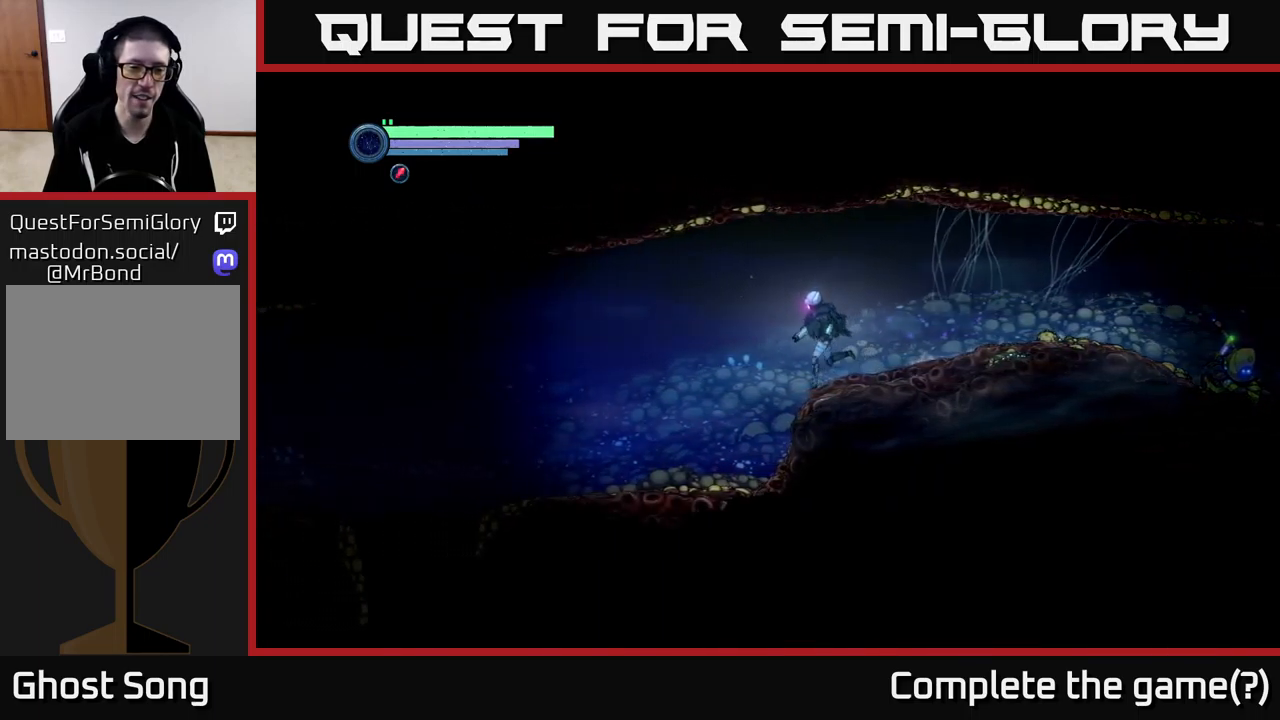
{"buttons": [], "left_stick": "left", "right_stick": "center", "events": []}
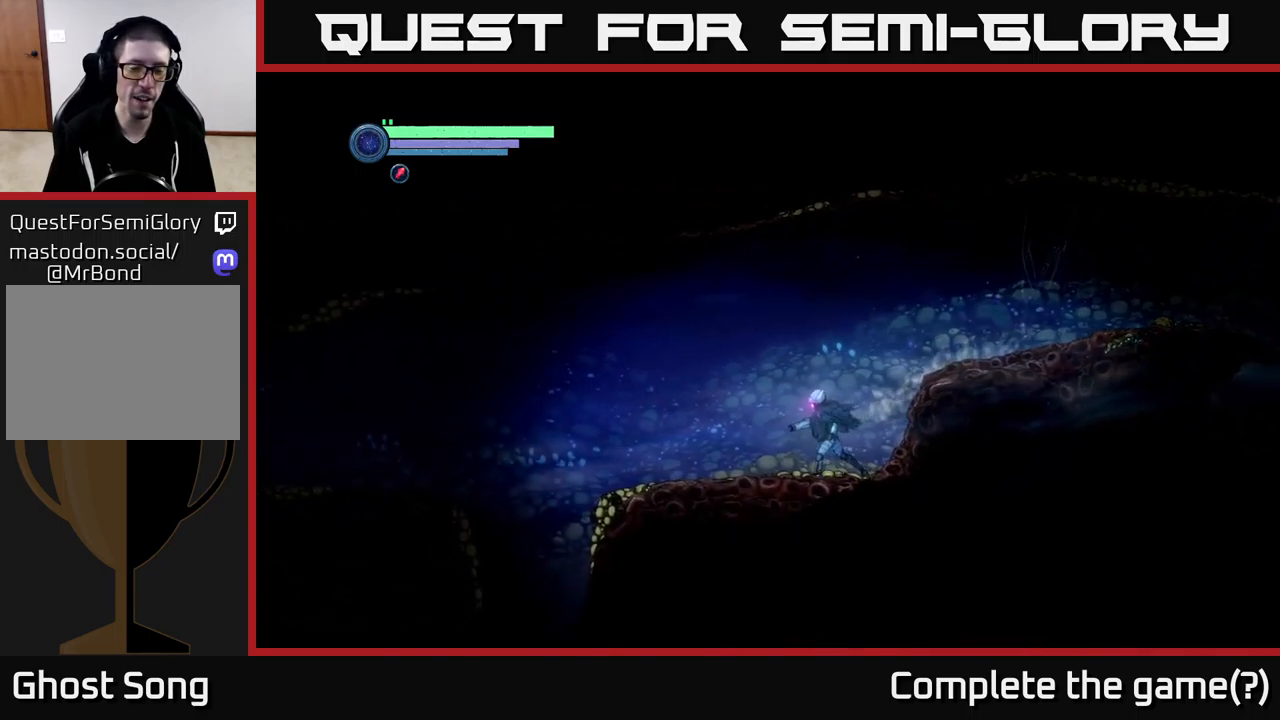
{"buttons": [], "left_stick": "center", "right_stick": "center", "events": [[200, "left_stick", "center"]]}
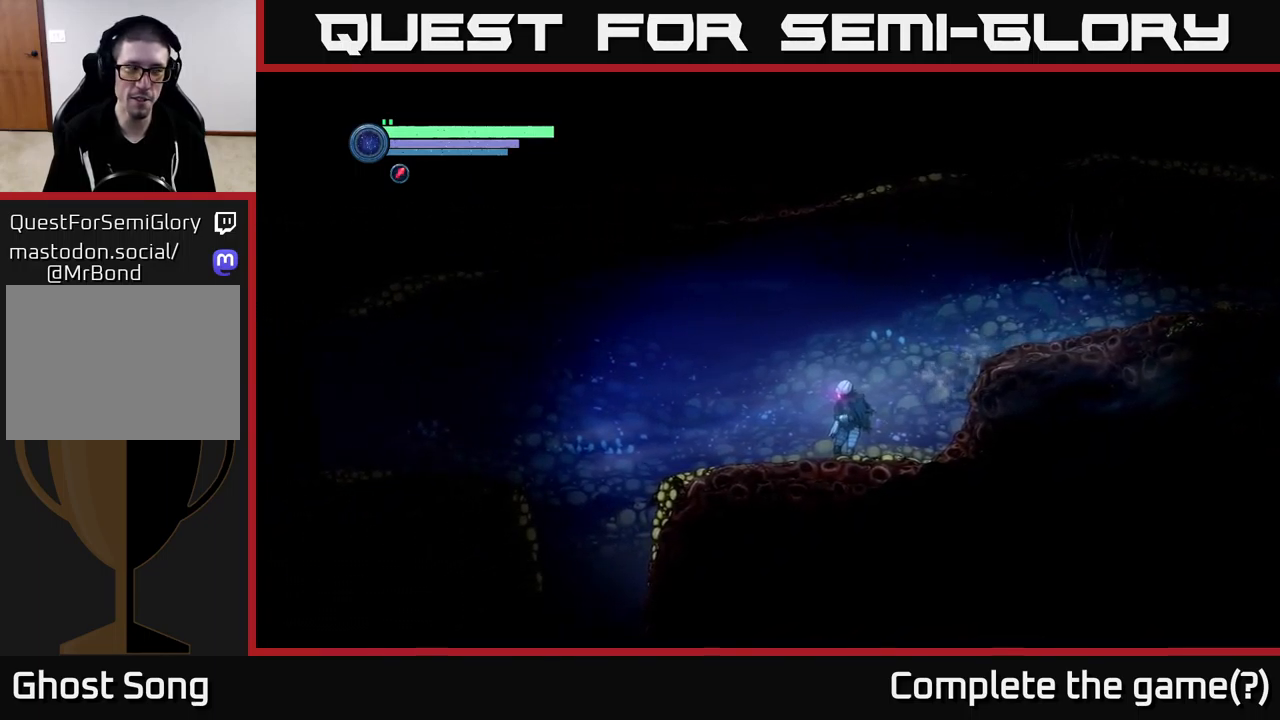
{"buttons": [], "left_stick": "center", "right_stick": "center", "events": []}
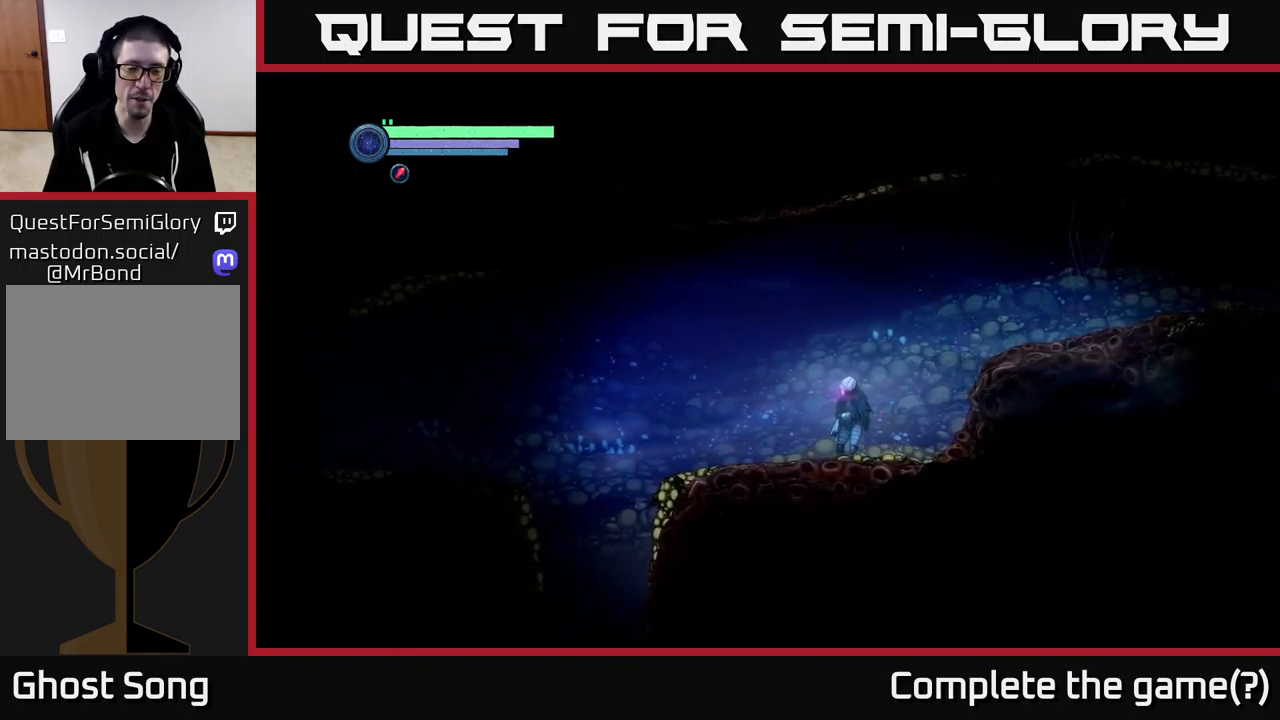
{"buttons": [], "left_stick": "left", "right_stick": "center", "events": [[117, "left_stick", "left"]]}
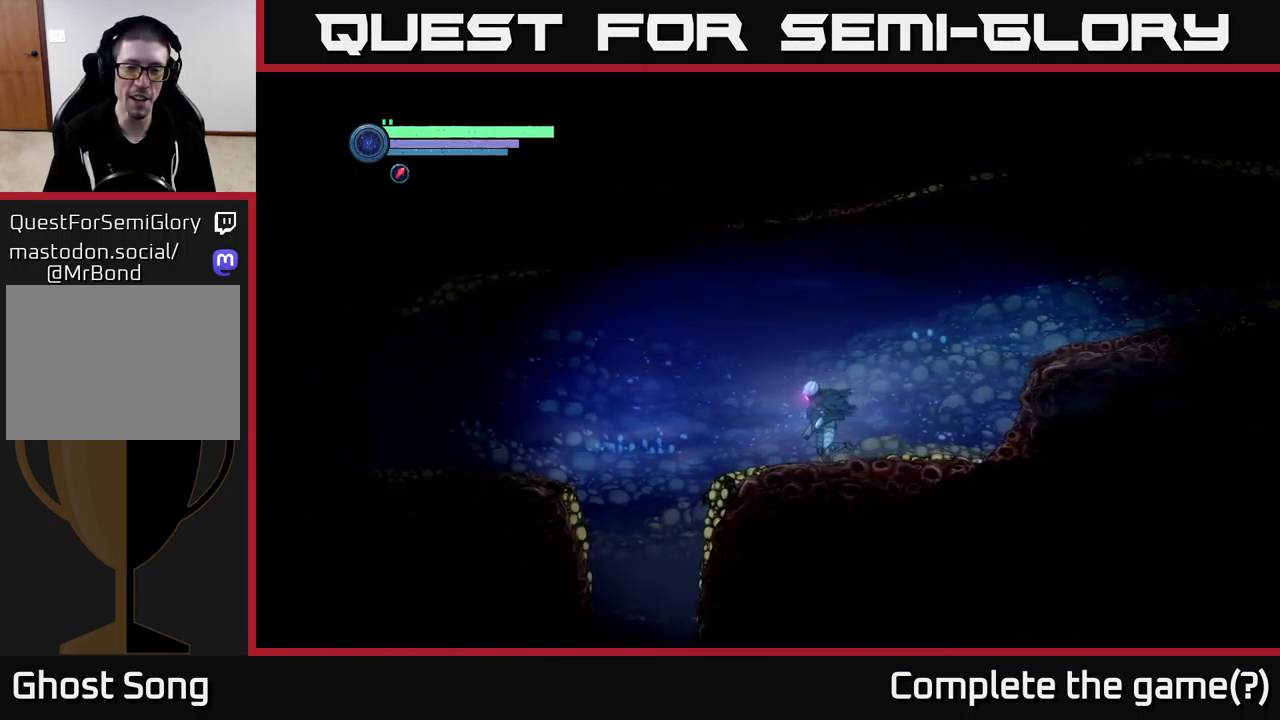
{"buttons": ["R1"], "left_stick": "left", "right_stick": "center", "events": [[467, "R1", "down"]]}
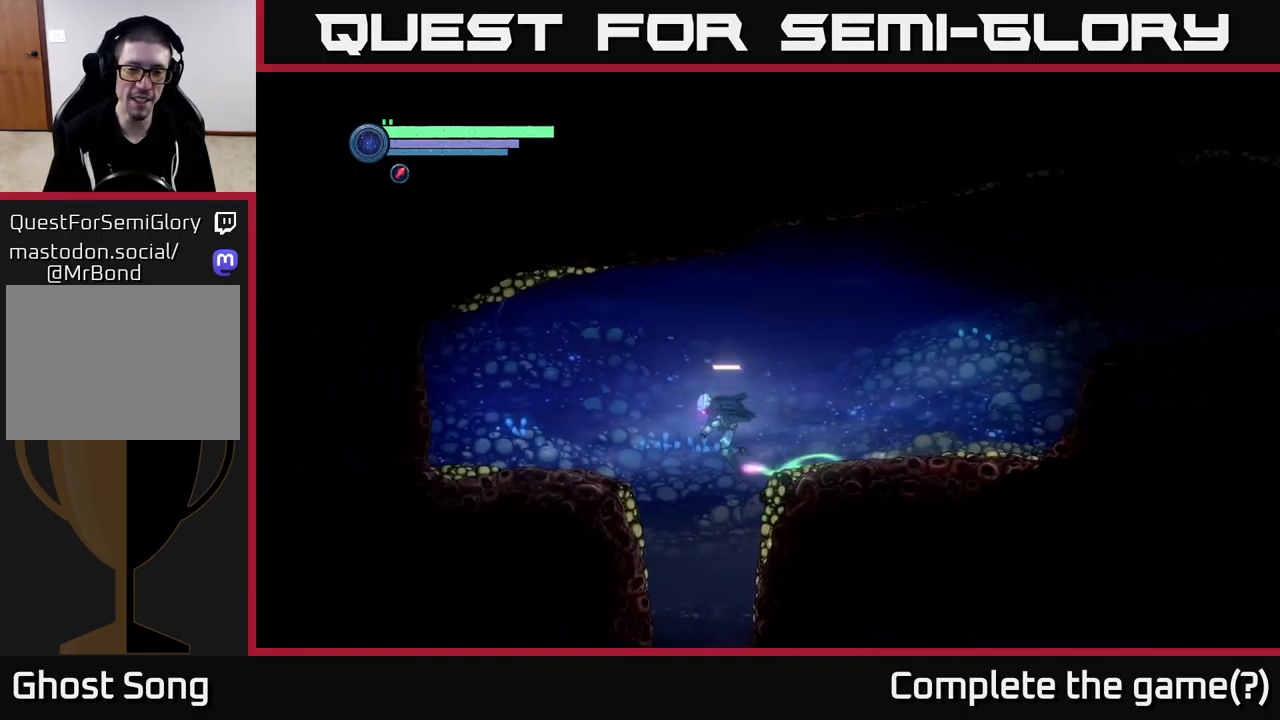
{"buttons": [], "left_stick": "left", "right_stick": "center", "events": [[400, "R1", "up"]]}